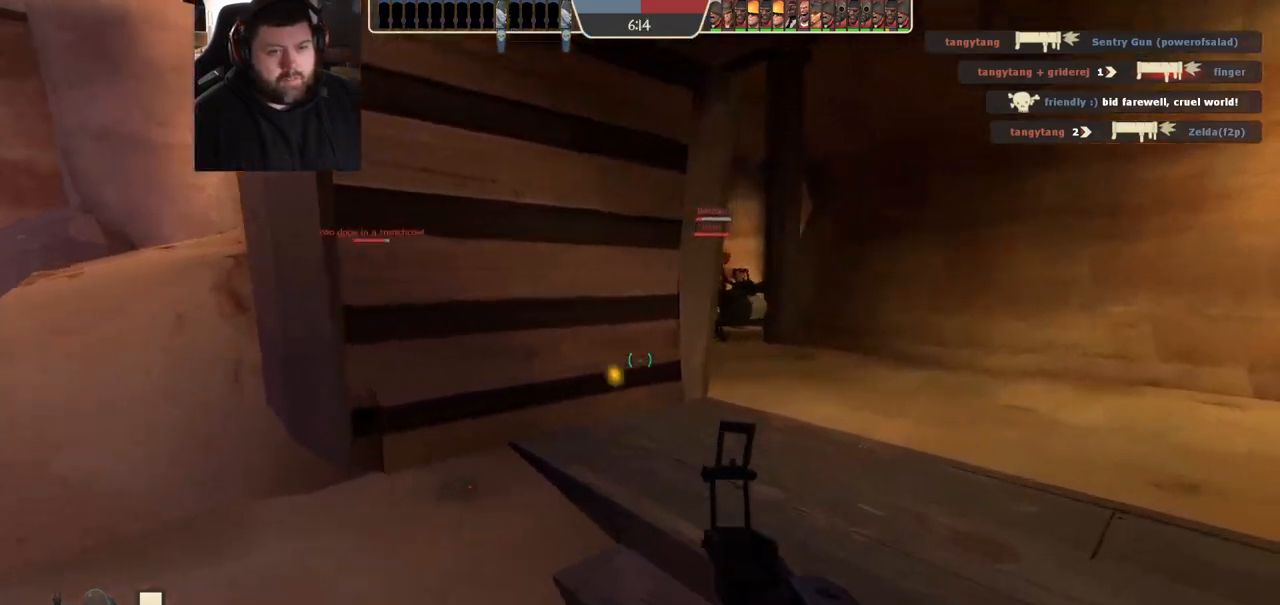
Gameplay with a controller (PlayStation layout); each line is a JSON object with the inputs held at the frame after it (dt_ms = milliseconds from this image to that frame). "events" lists button and stick changes between this image and that frame as [ms after this image, input, new state], when the widget could be followed in between. Not read: R1.
{"dt_ms": 1000, "buttons": [], "left_stick": "up", "right_stick": "center", "events": [[67, "SQUARE", "up"], [150, "SQUARE", "down"], [250, "SQUARE", "up"], [500, "right_stick", "left"], [567, "right_stick", "center"], [683, "SQUARE", "down"], [683, "left_stick", "up"], [750, "SQUARE", "up"]]}
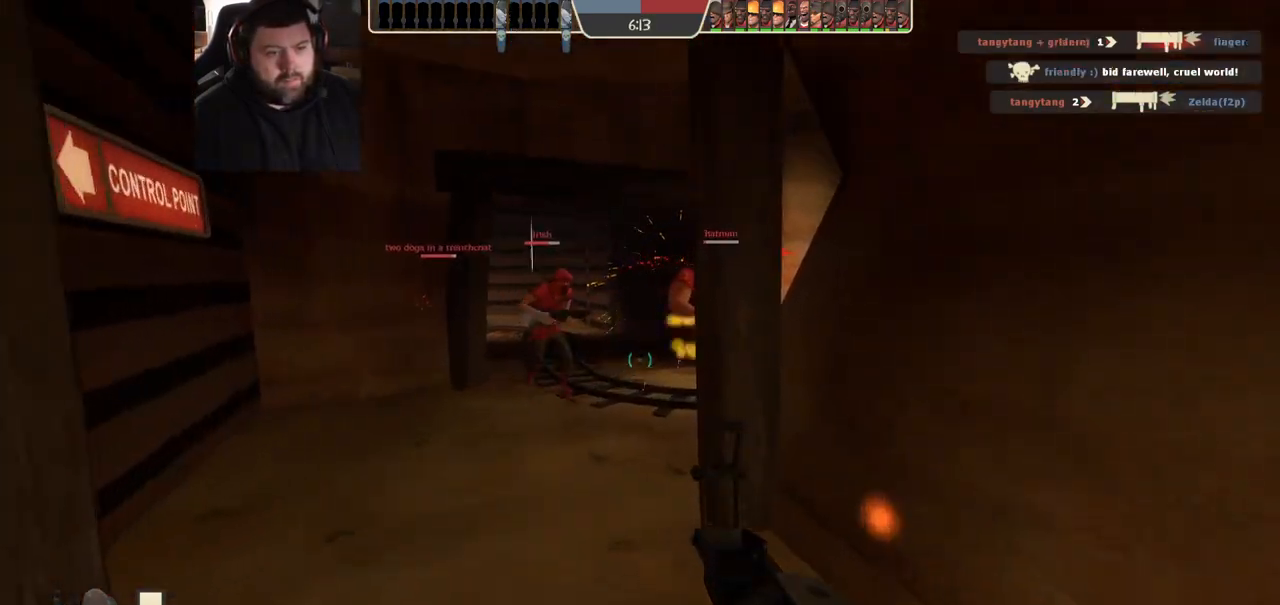
{"dt_ms": 1000, "buttons": [], "left_stick": "up-left", "right_stick": "center", "events": [[33, "left_stick", "up-left"], [67, "right_stick", "right"], [783, "right_stick", "center"]]}
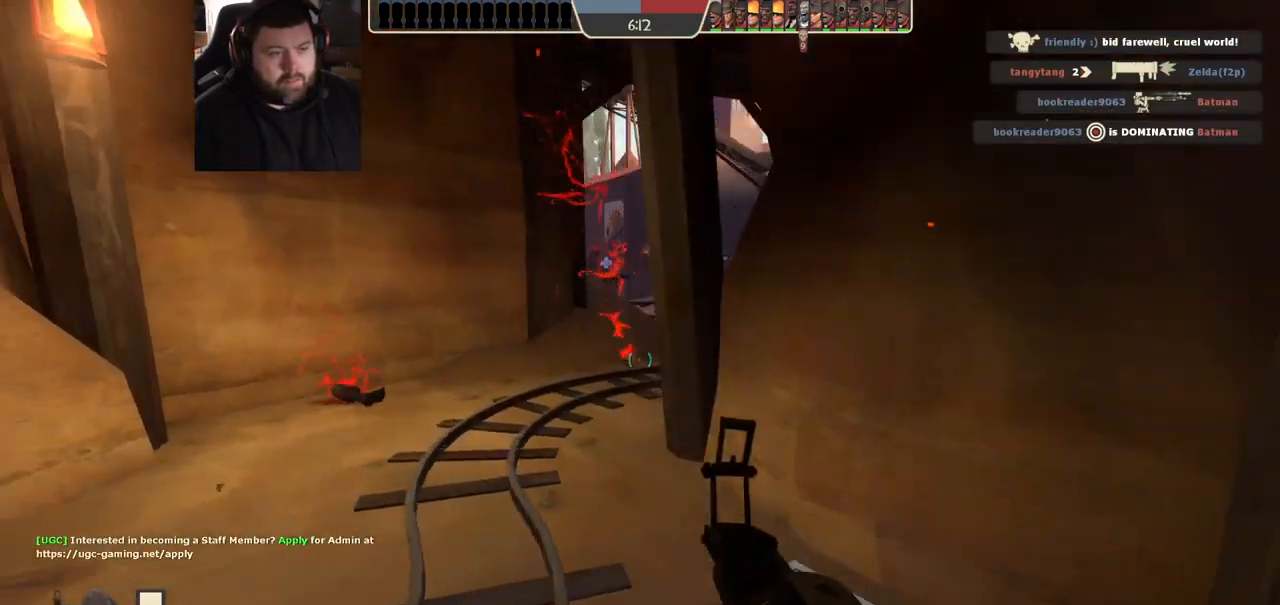
{"dt_ms": 500, "buttons": [], "left_stick": "down-left", "right_stick": "center", "events": [[100, "R2", "down"], [150, "right_stick", "right"], [200, "left_stick", "left"], [283, "R2", "up"], [300, "right_stick", "center"], [350, "left_stick", "down-left"]]}
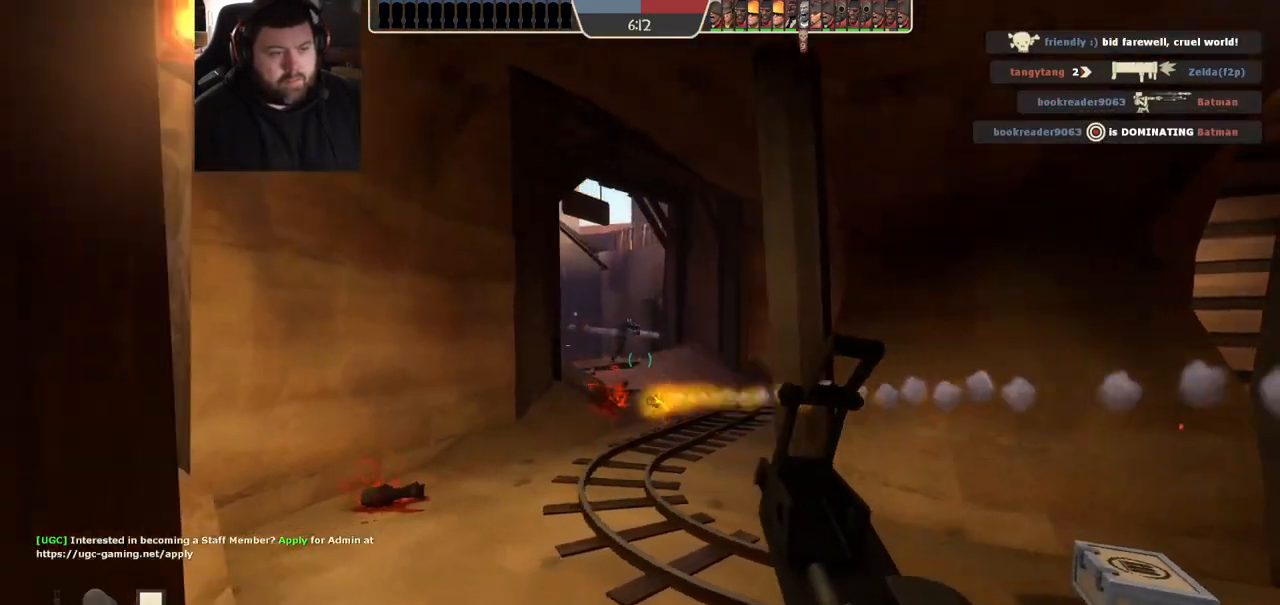
{"dt_ms": 500, "buttons": ["R2"], "left_stick": "center", "right_stick": "center", "events": [[50, "left_stick", "down"], [183, "left_stick", "down-left"], [300, "left_stick", "center"], [367, "R2", "down"]]}
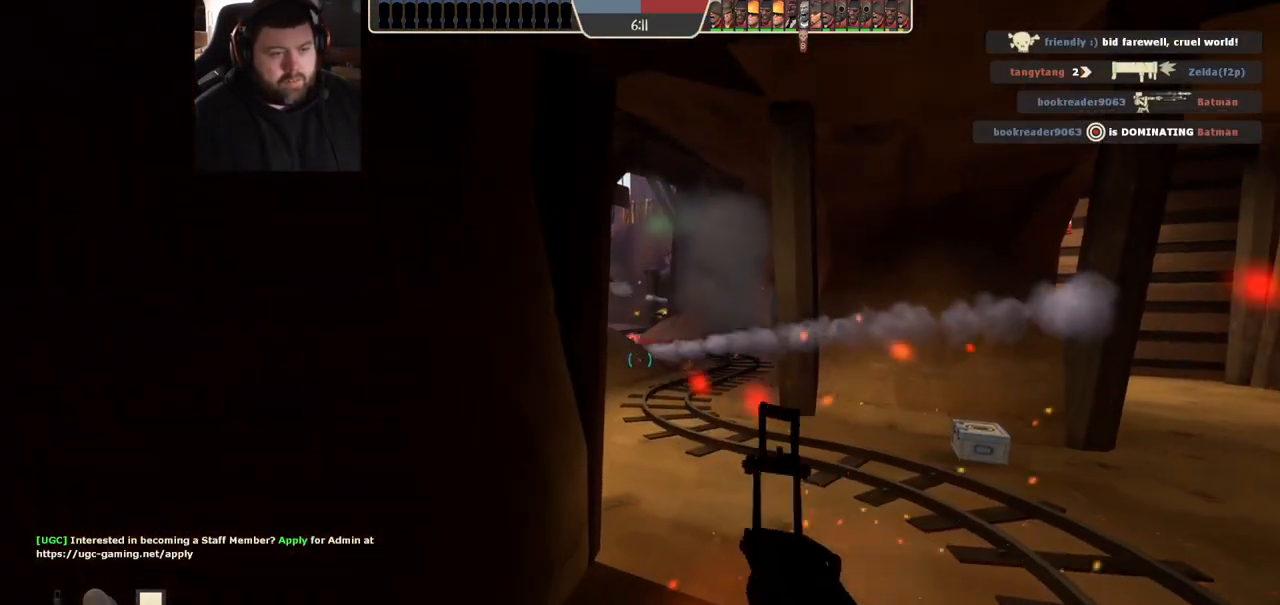
{"dt_ms": 500, "buttons": [], "left_stick": "up", "right_stick": "center", "events": [[33, "R2", "up"], [267, "left_stick", "up"]]}
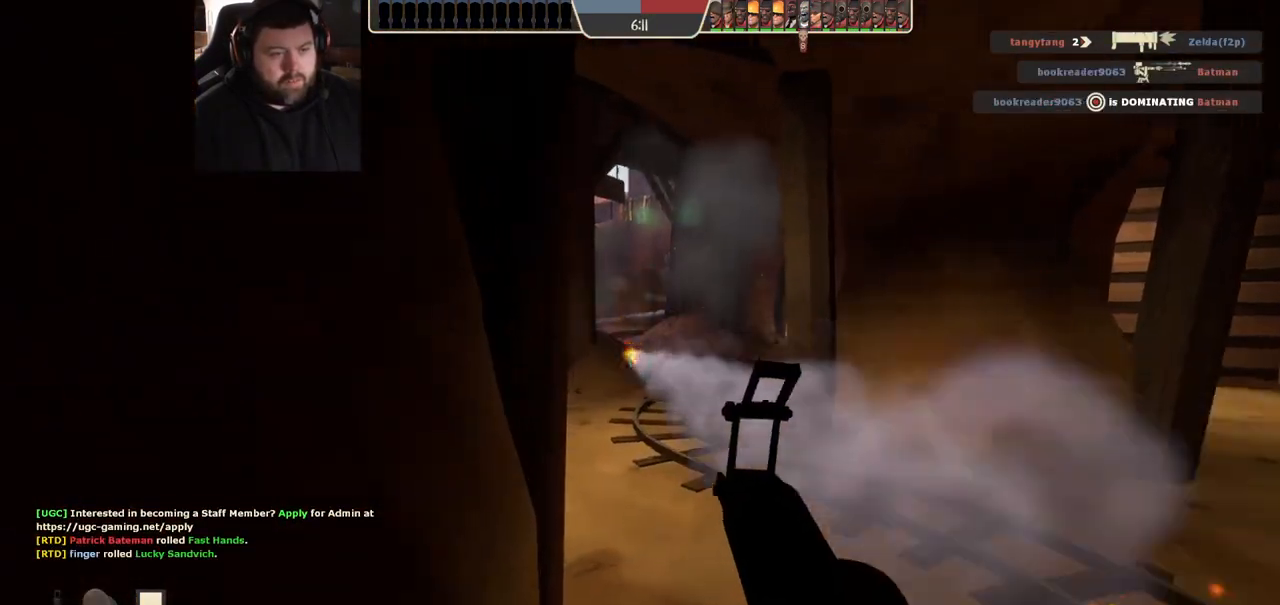
{"dt_ms": 500, "buttons": ["R2"], "left_stick": "center", "right_stick": "center", "events": [[167, "left_stick", "center"], [200, "R2", "down"]]}
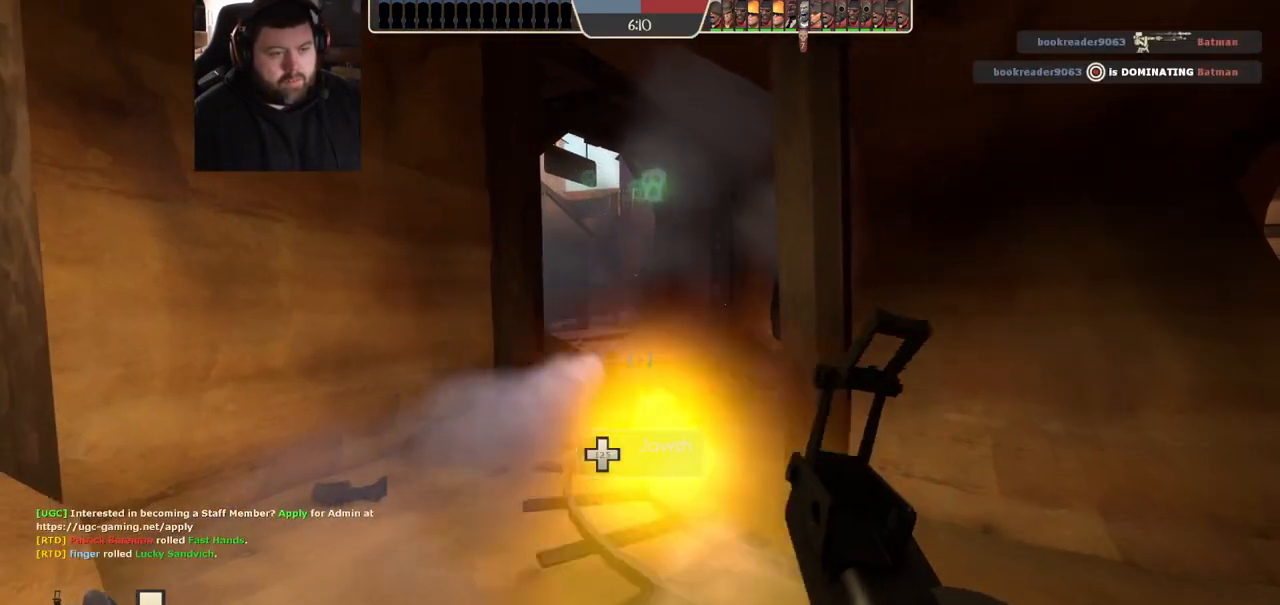
{"dt_ms": 500, "buttons": ["R2"], "left_stick": "center", "right_stick": "center", "events": []}
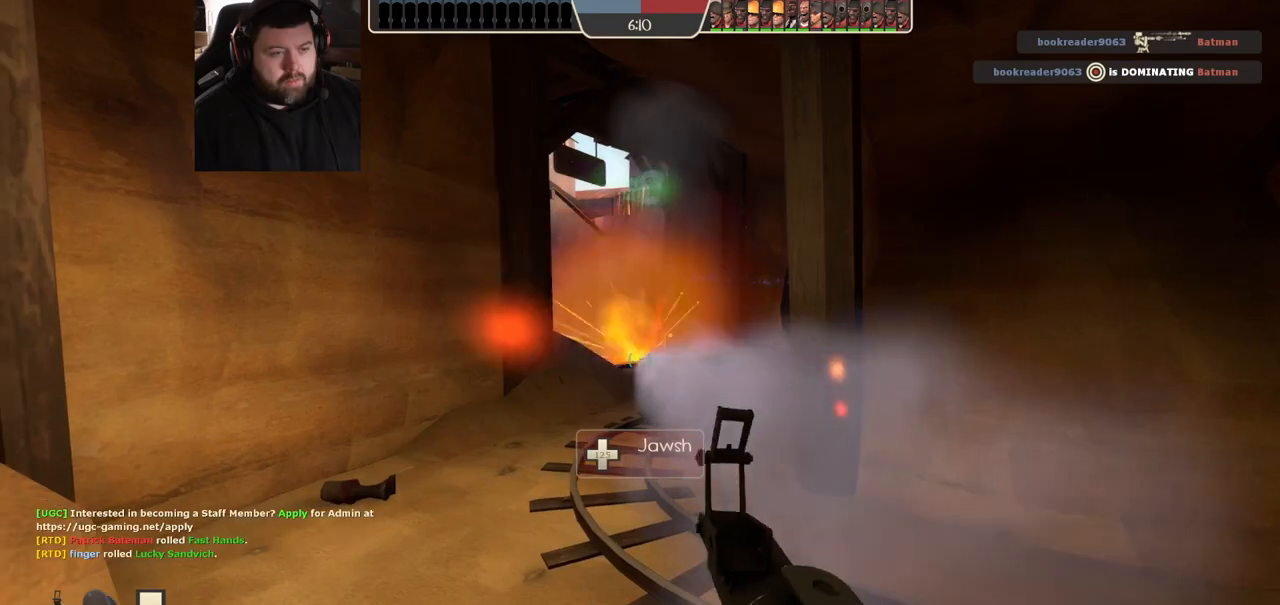
{"dt_ms": 1000, "buttons": [], "left_stick": "down-left", "right_stick": "center", "events": [[450, "left_stick", "down-left"], [517, "R2", "up"]]}
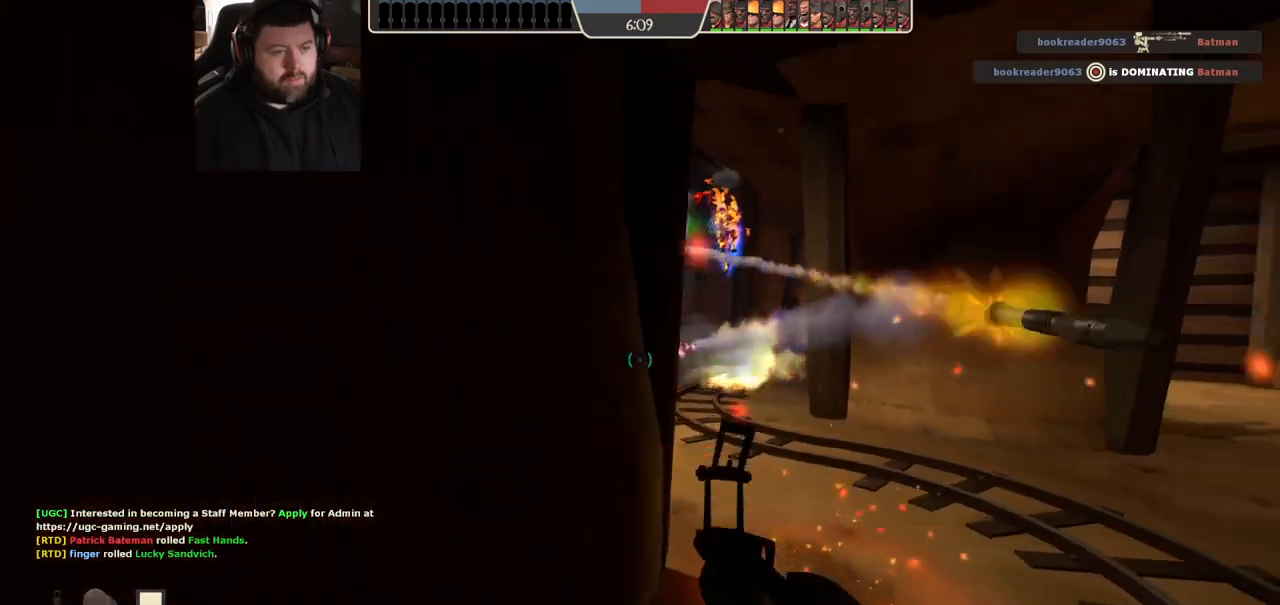
{"dt_ms": 500, "buttons": ["R2"], "left_stick": "down", "right_stick": "center", "events": [[100, "R2", "down"], [117, "left_stick", "down"]]}
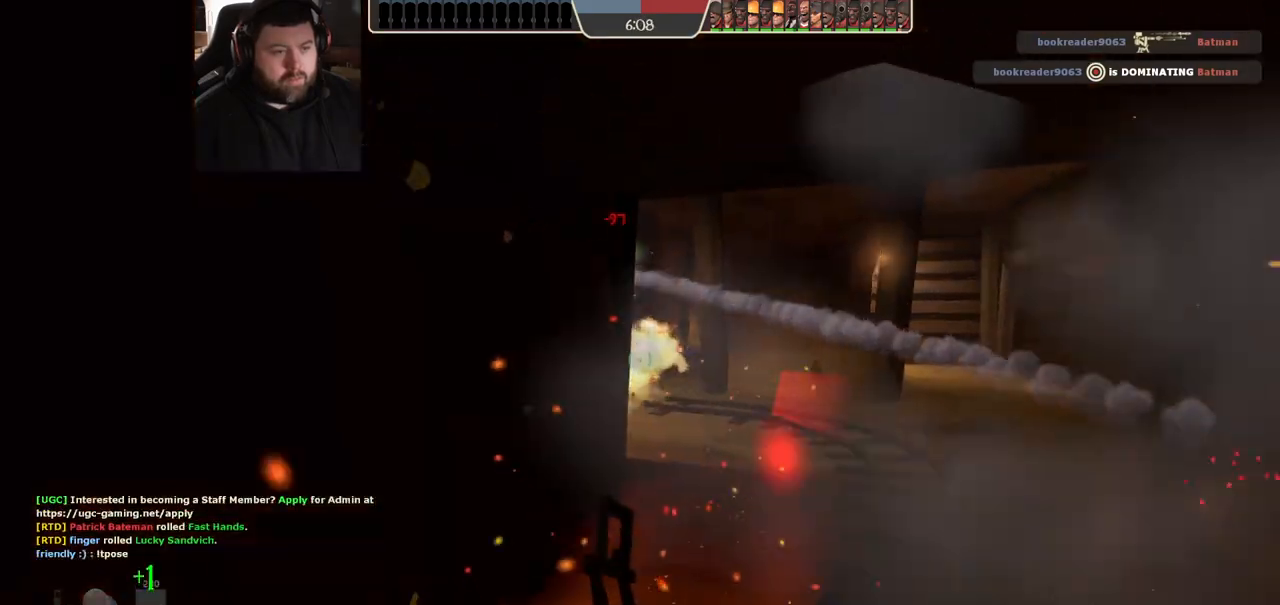
{"dt_ms": 500, "buttons": ["R2"], "left_stick": "down", "right_stick": "center", "events": []}
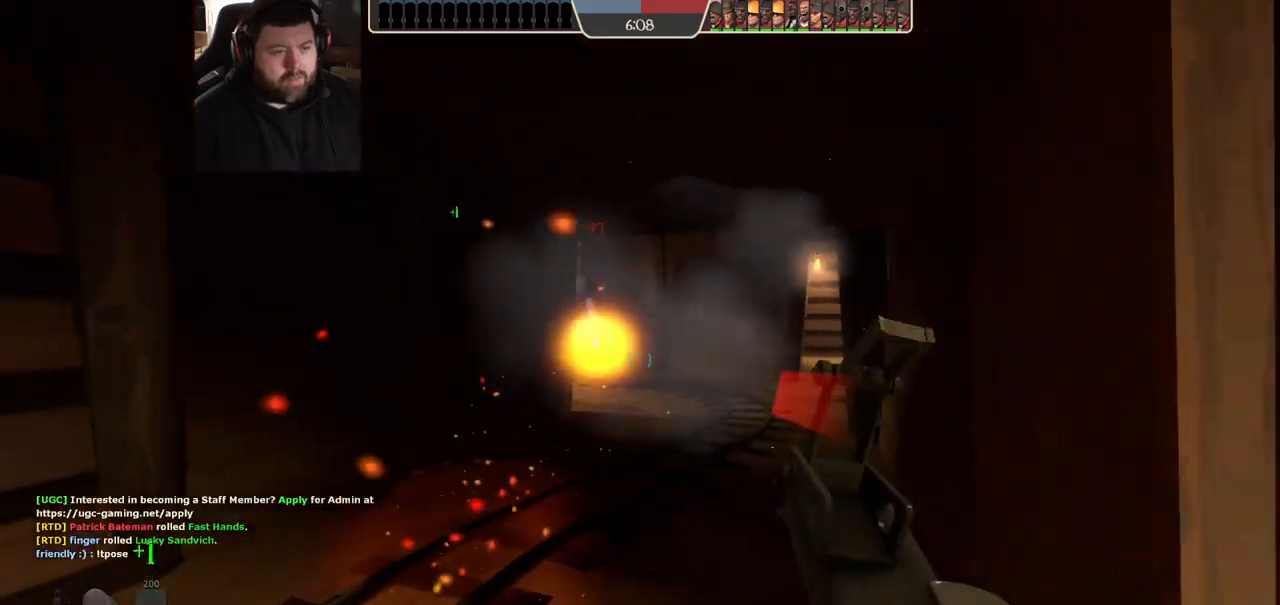
{"dt_ms": 500, "buttons": [], "left_stick": "down-right", "right_stick": "center", "events": [[83, "R2", "up"], [100, "left_stick", "down-right"]]}
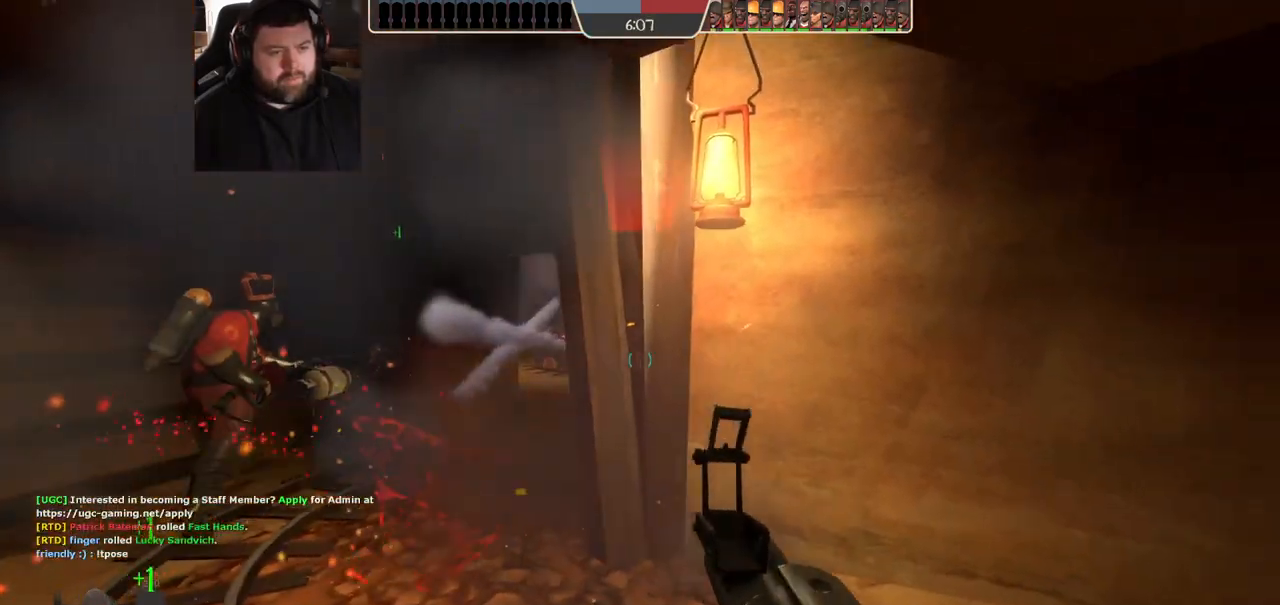
{"dt_ms": 500, "buttons": [], "left_stick": "up-right", "right_stick": "right", "events": [[67, "SQUARE", "down"], [117, "SQUARE", "up"], [200, "SQUARE", "down"], [267, "SQUARE", "up"], [317, "left_stick", "right"], [417, "right_stick", "right"], [467, "left_stick", "up-right"]]}
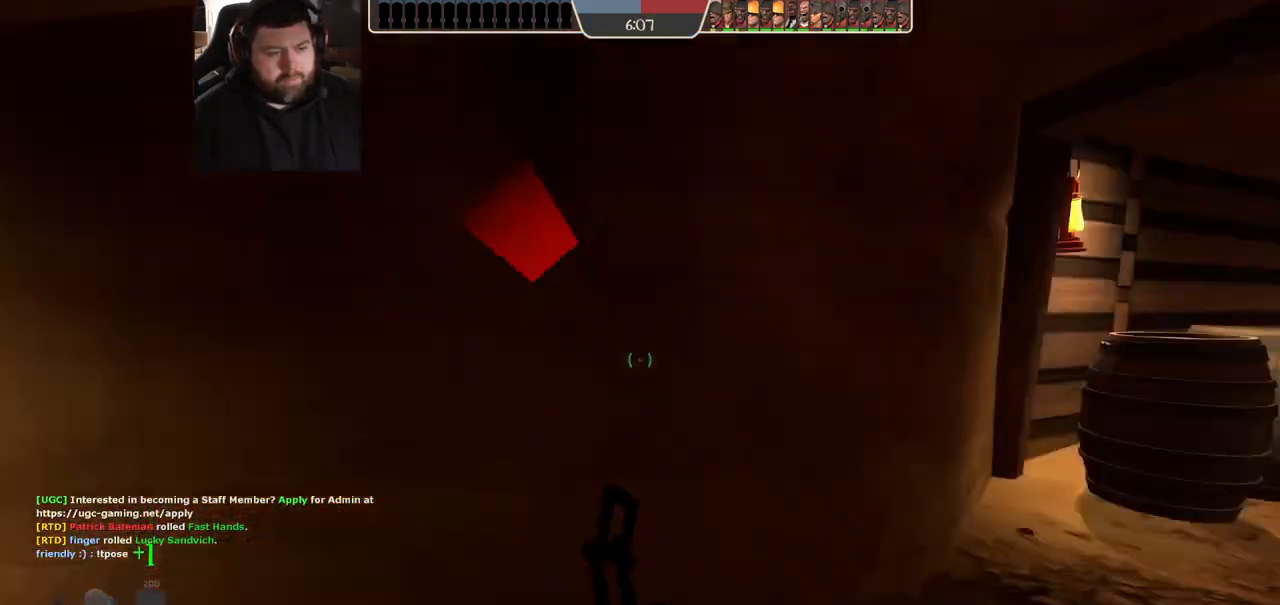
{"dt_ms": 500, "buttons": [], "left_stick": "up", "right_stick": "center", "events": [[133, "right_stick", "center"], [467, "left_stick", "up"]]}
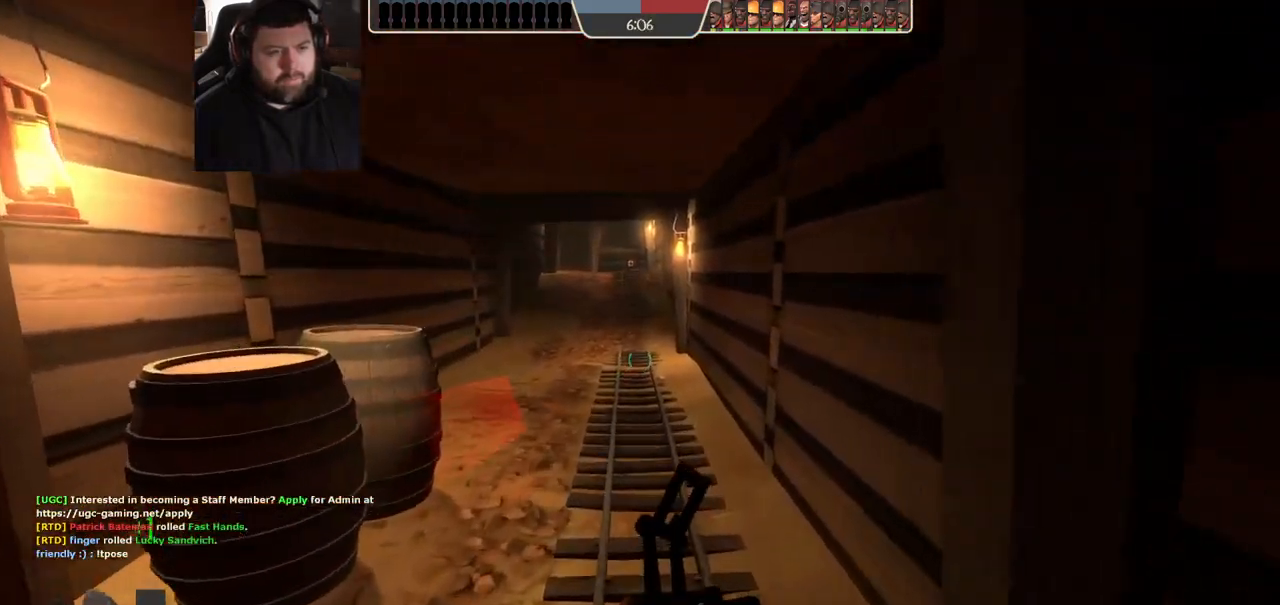
{"dt_ms": 500, "buttons": [], "left_stick": "up-right", "right_stick": "left", "events": [[17, "R3", "down"], [100, "R3", "up"], [300, "right_stick", "left"], [383, "left_stick", "up-right"]]}
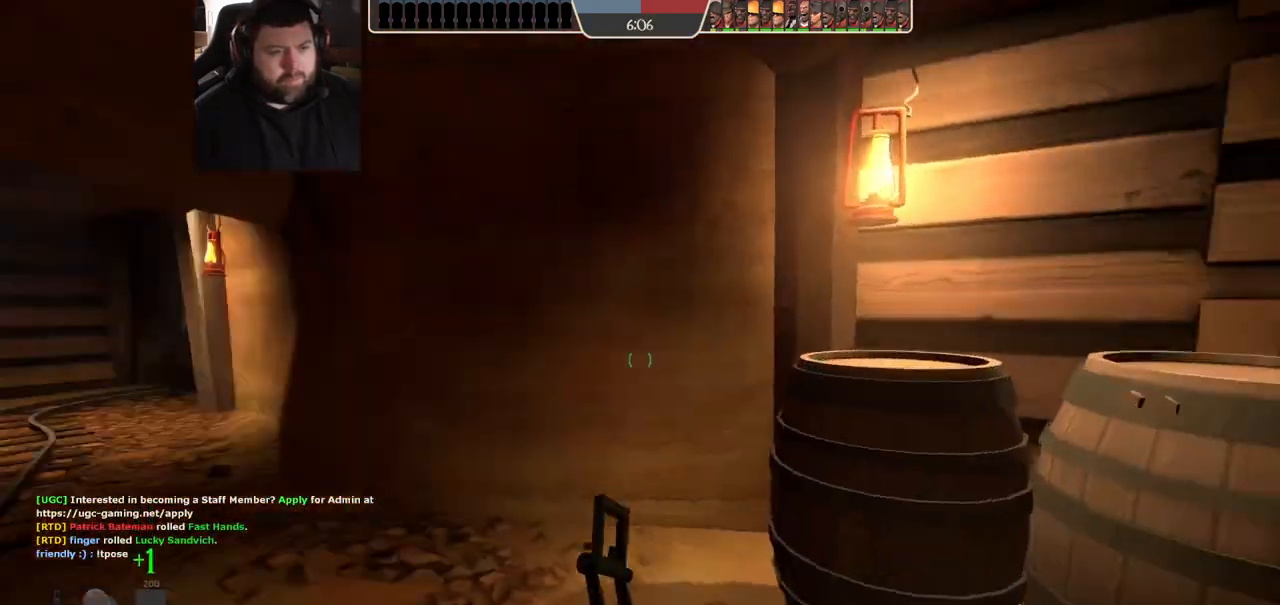
{"dt_ms": 1000, "buttons": [], "left_stick": "down", "right_stick": "center", "events": [[50, "left_stick", "down-right"], [150, "right_stick", "center"], [417, "right_stick", "right"], [533, "right_stick", "center"], [550, "left_stick", "down-left"], [783, "left_stick", "down"]]}
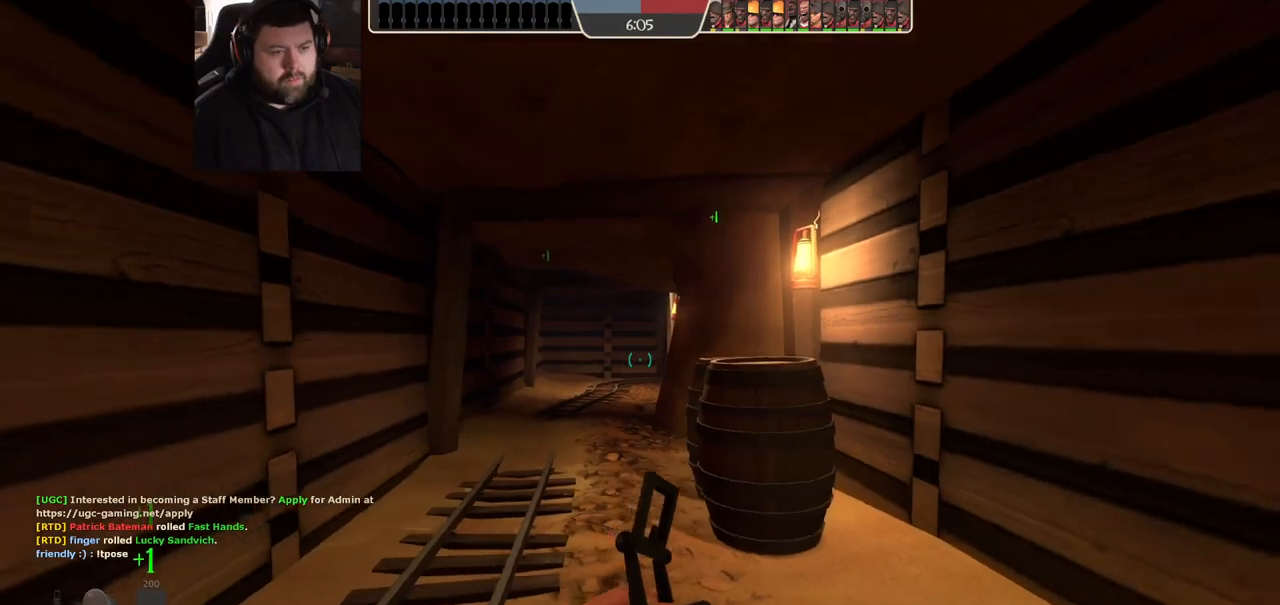
{"dt_ms": 500, "buttons": [], "left_stick": "down-left", "right_stick": "center", "events": [[450, "left_stick", "down-left"]]}
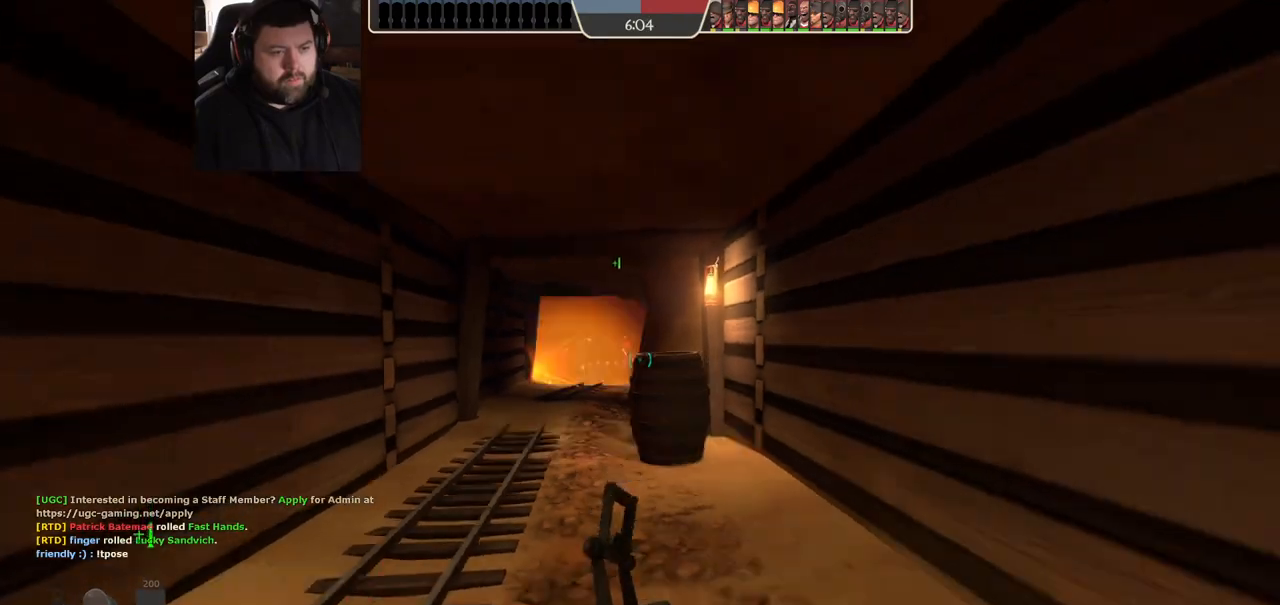
{"dt_ms": 500, "buttons": [], "left_stick": "down-left", "right_stick": "left", "events": [[200, "R2", "down"], [233, "left_stick", "down"], [300, "R2", "up"], [467, "right_stick", "left"], [483, "left_stick", "down-left"]]}
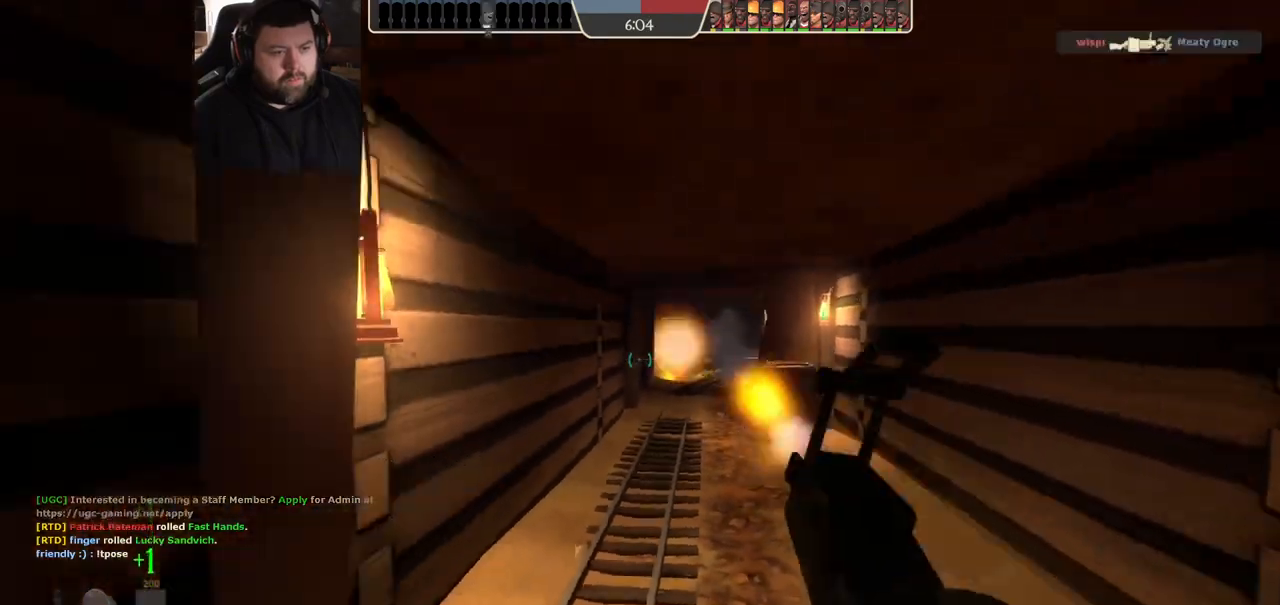
{"dt_ms": 500, "buttons": ["SQUARE"], "left_stick": "up-left", "right_stick": "center", "events": [[183, "left_stick", "up-left"], [283, "right_stick", "center"], [367, "SQUARE", "down"], [433, "SQUARE", "up"], [500, "SQUARE", "down"]]}
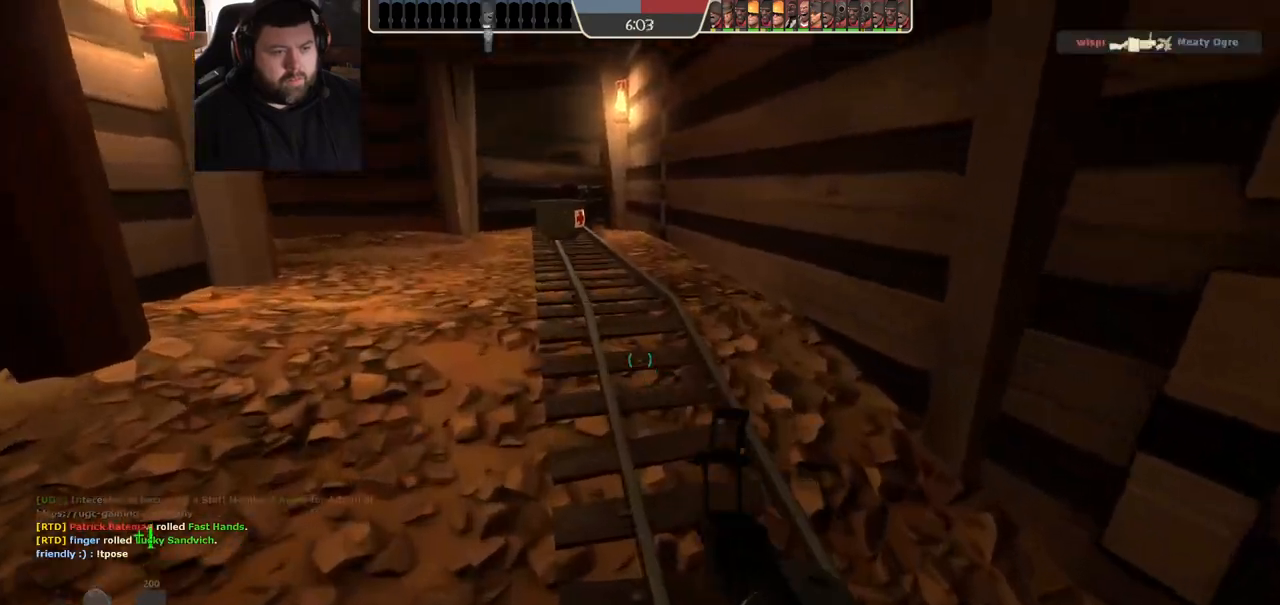
{"dt_ms": 1000, "buttons": [], "left_stick": "down", "right_stick": "center", "events": [[83, "SQUARE", "up"], [133, "left_stick", "up"], [233, "left_stick", "up-right"], [233, "right_stick", "left"], [417, "left_stick", "down-right"], [517, "right_stick", "center"], [667, "right_stick", "left"], [783, "right_stick", "center"], [950, "SQUARE", "down"], [950, "left_stick", "down"], [1000, "SQUARE", "up"]]}
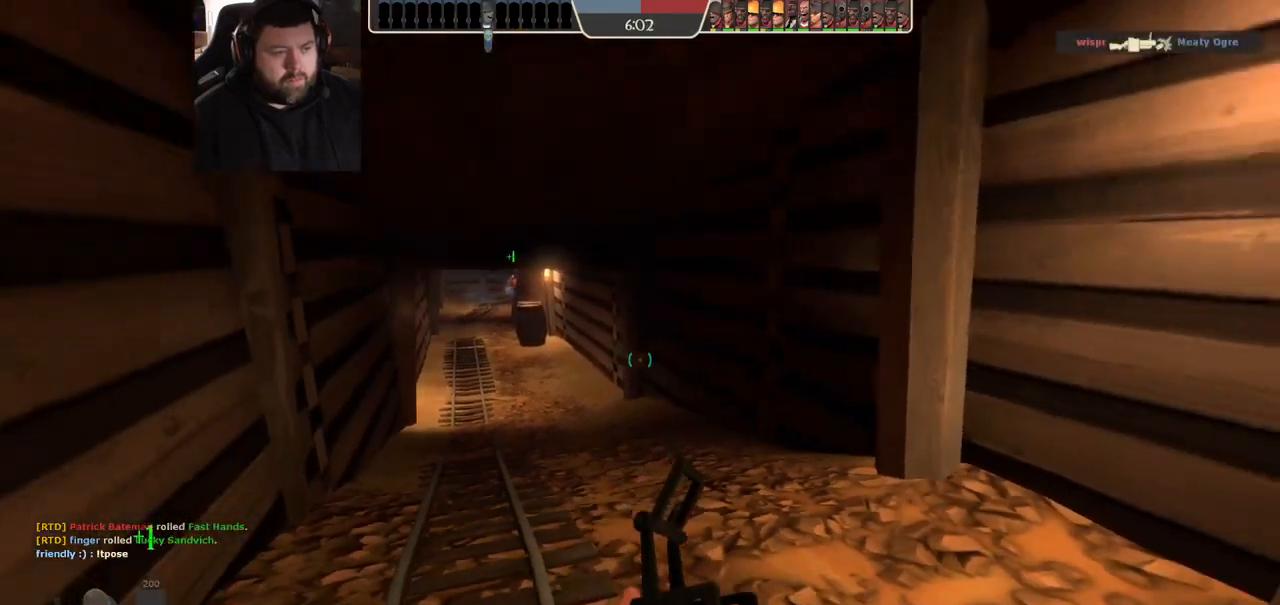
{"dt_ms": 500, "buttons": [], "left_stick": "down-right", "right_stick": "center", "events": [[83, "SQUARE", "down"], [167, "SQUARE", "up"], [250, "SQUARE", "down"], [333, "SQUARE", "up"], [400, "left_stick", "down-right"]]}
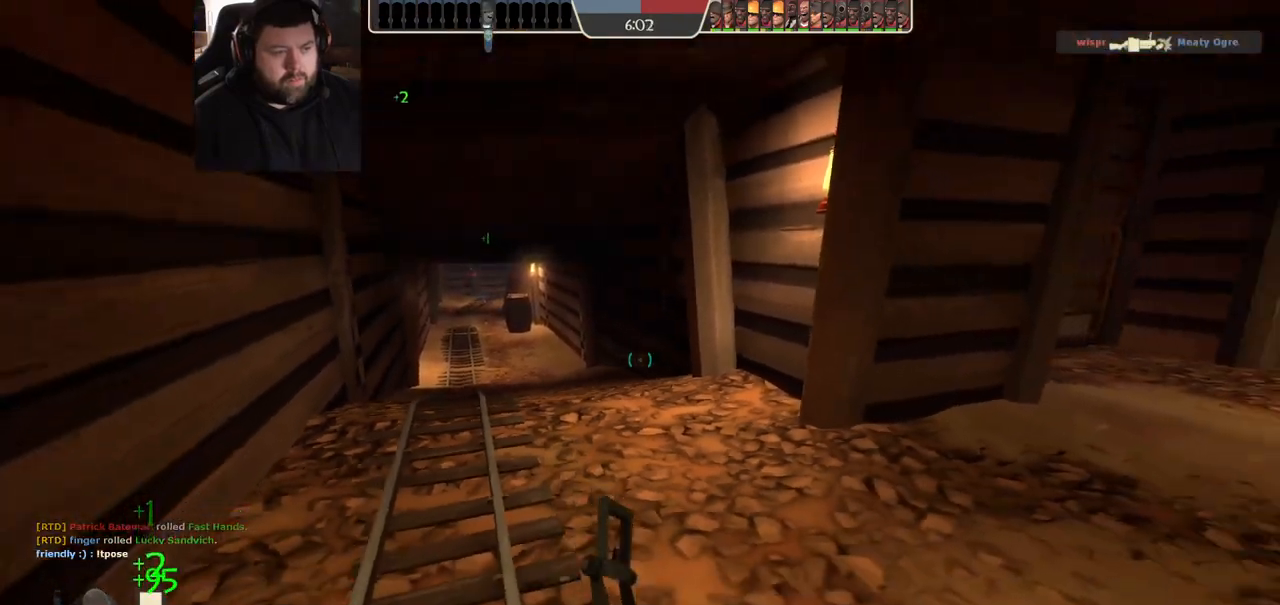
{"dt_ms": 500, "buttons": [], "left_stick": "up", "right_stick": "center", "events": [[50, "left_stick", "up-right"], [133, "left_stick", "up"]]}
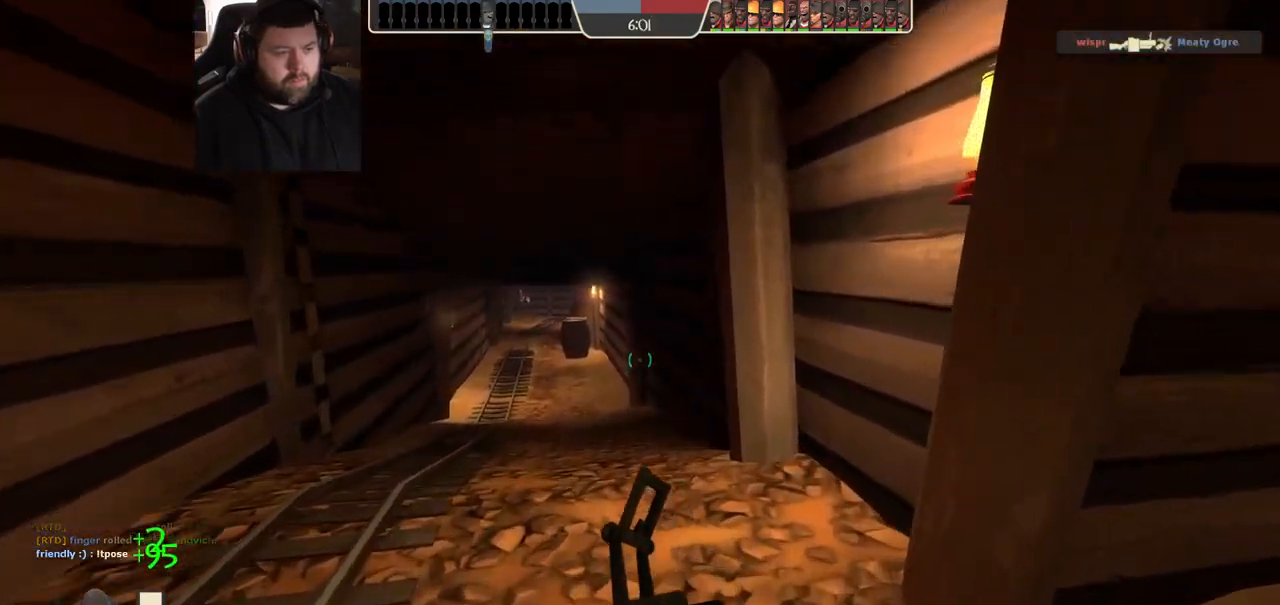
{"dt_ms": 500, "buttons": [], "left_stick": "down", "right_stick": "center", "events": [[33, "left_stick", "up-right"], [250, "left_stick", "down-right"], [350, "left_stick", "down"]]}
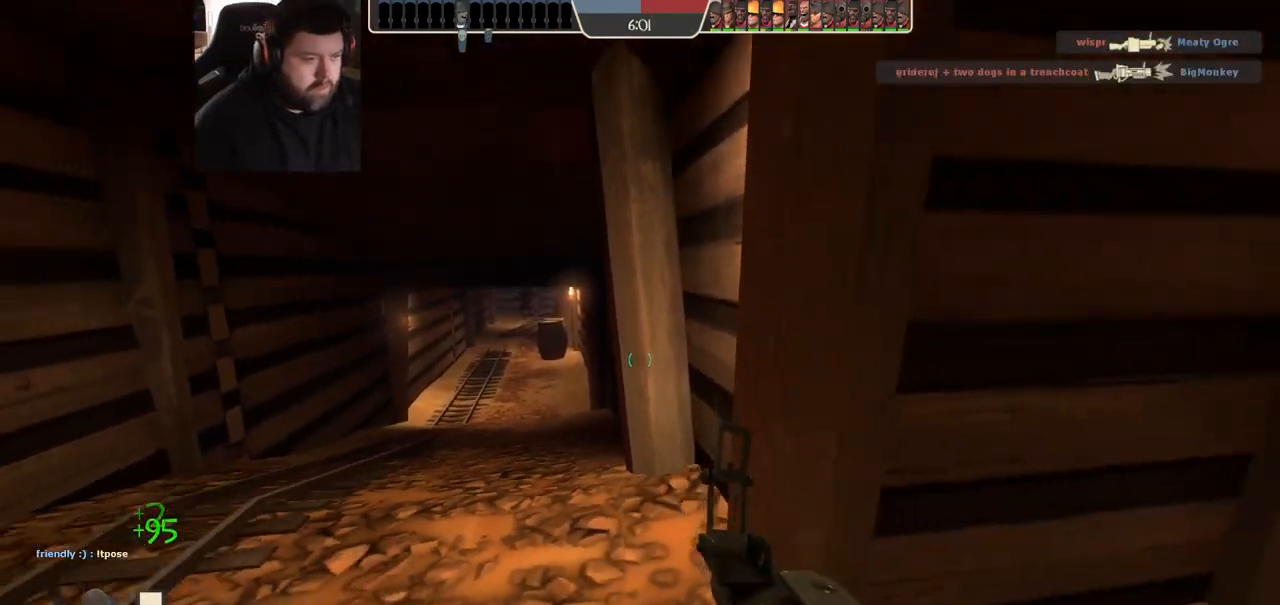
{"dt_ms": 500, "buttons": [], "left_stick": "center", "right_stick": "center", "events": [[67, "left_stick", "left"], [183, "left_stick", "up-left"], [450, "left_stick", "center"]]}
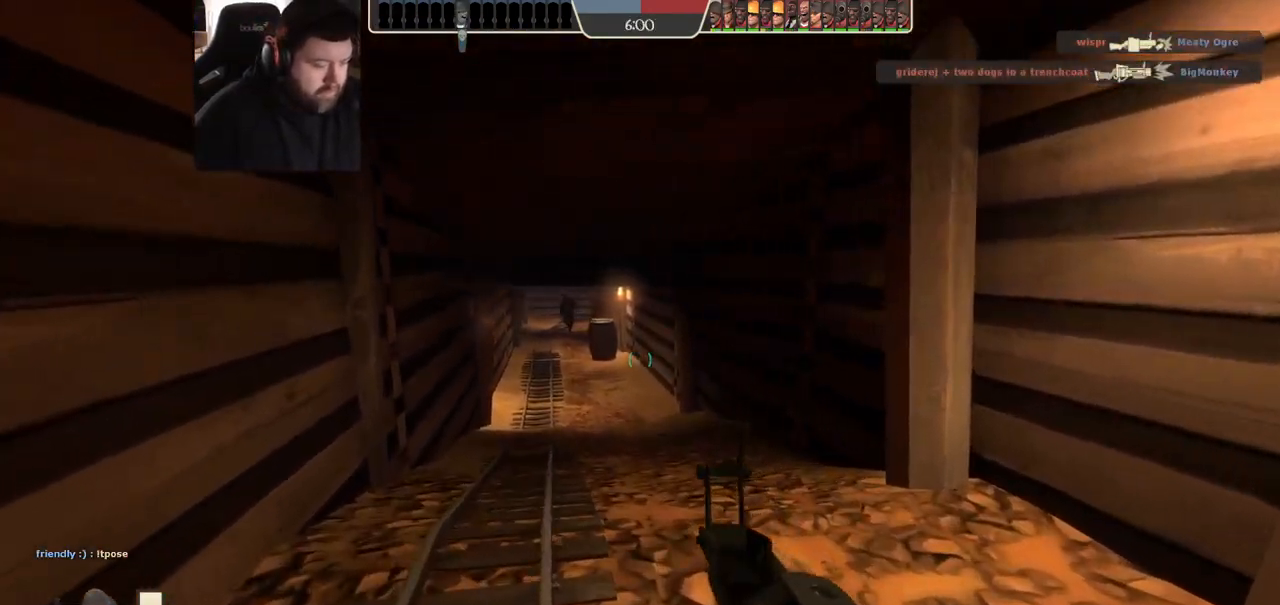
{"dt_ms": 500, "buttons": [], "left_stick": "center", "right_stick": "center", "events": []}
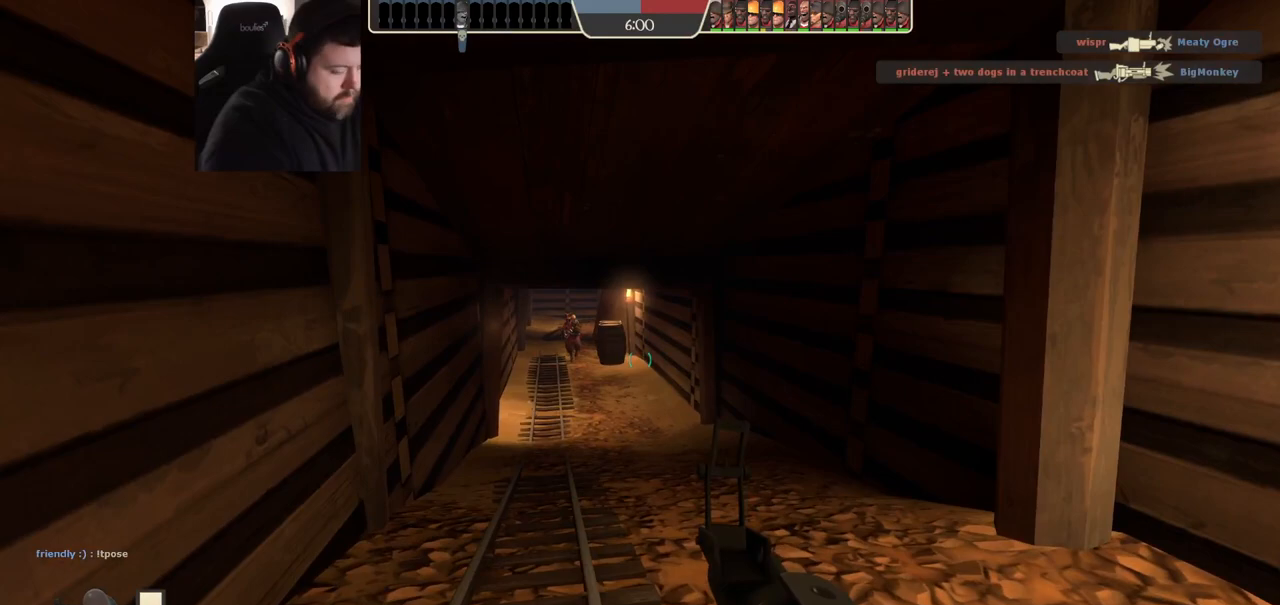
{"dt_ms": 500, "buttons": [], "left_stick": "center", "right_stick": "center", "events": []}
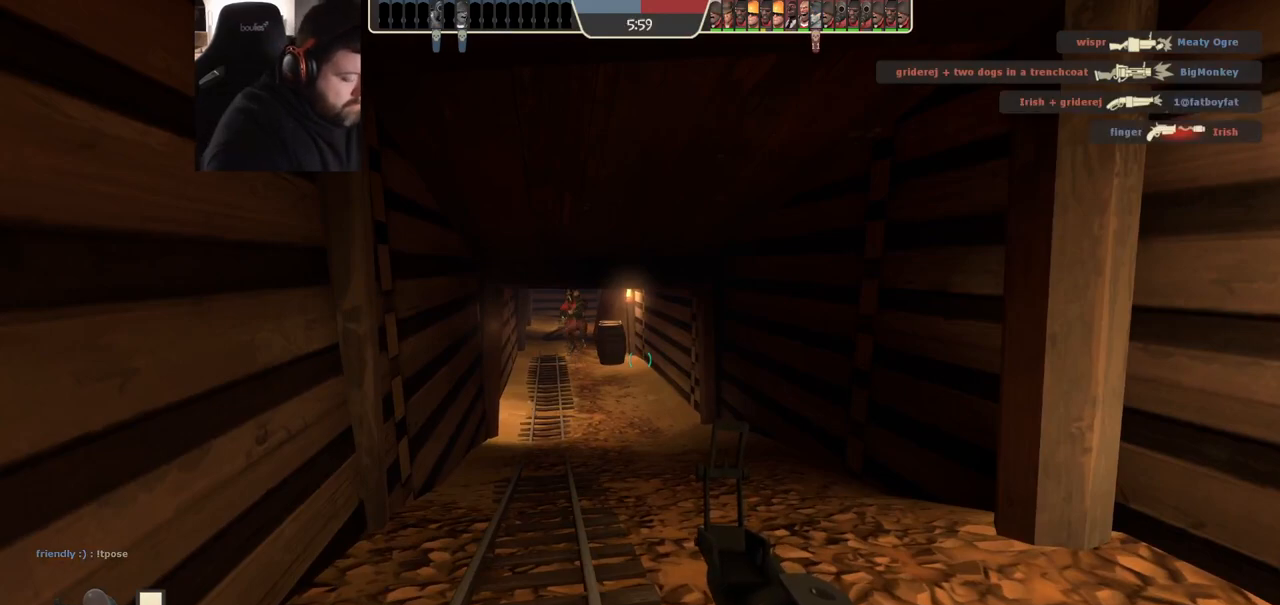
{"dt_ms": 500, "buttons": [], "left_stick": "center", "right_stick": "center", "events": []}
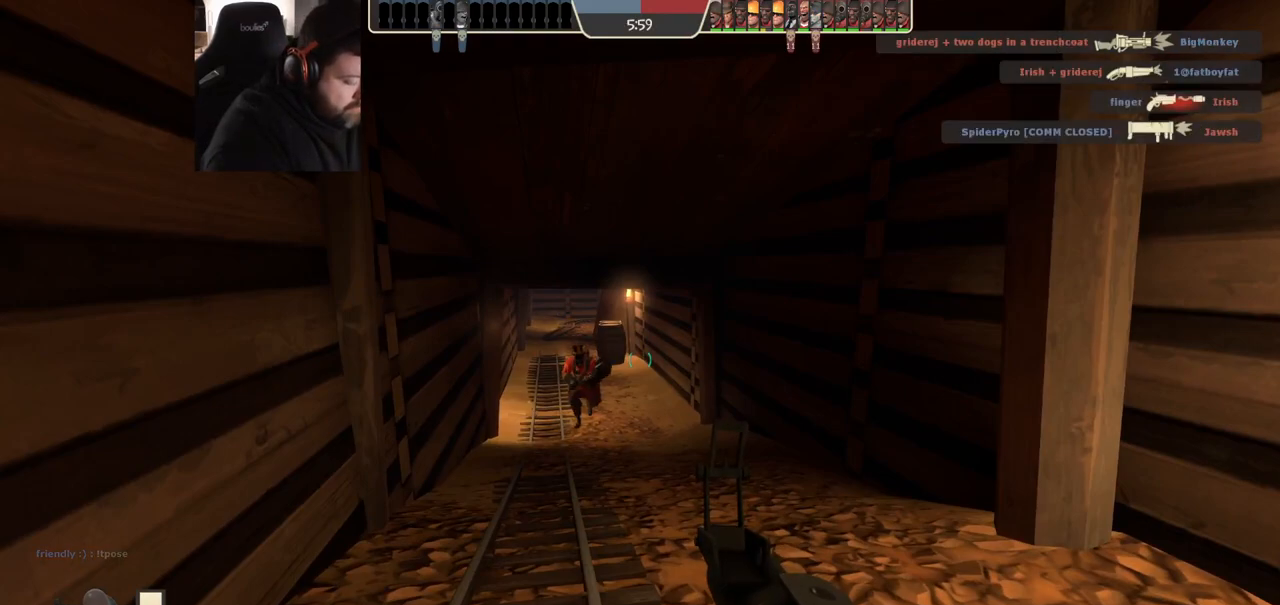
{"dt_ms": 500, "buttons": [], "left_stick": "right", "right_stick": "center", "events": [[367, "left_stick", "right"]]}
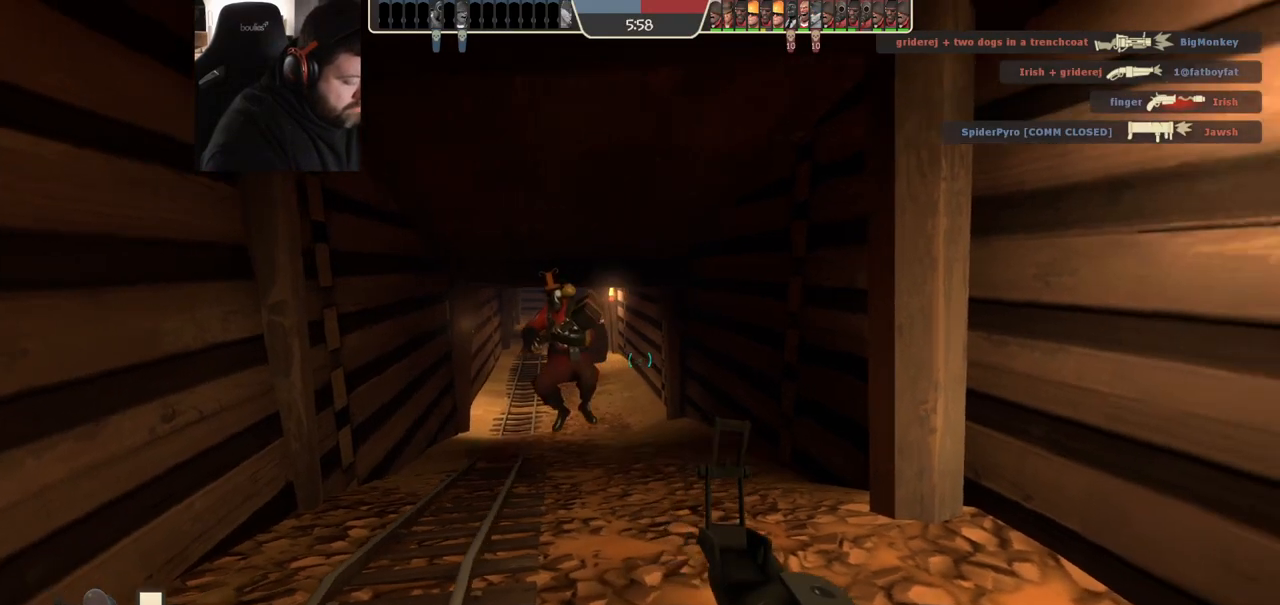
{"dt_ms": 500, "buttons": [], "left_stick": "center", "right_stick": "center", "events": [[417, "left_stick", "center"]]}